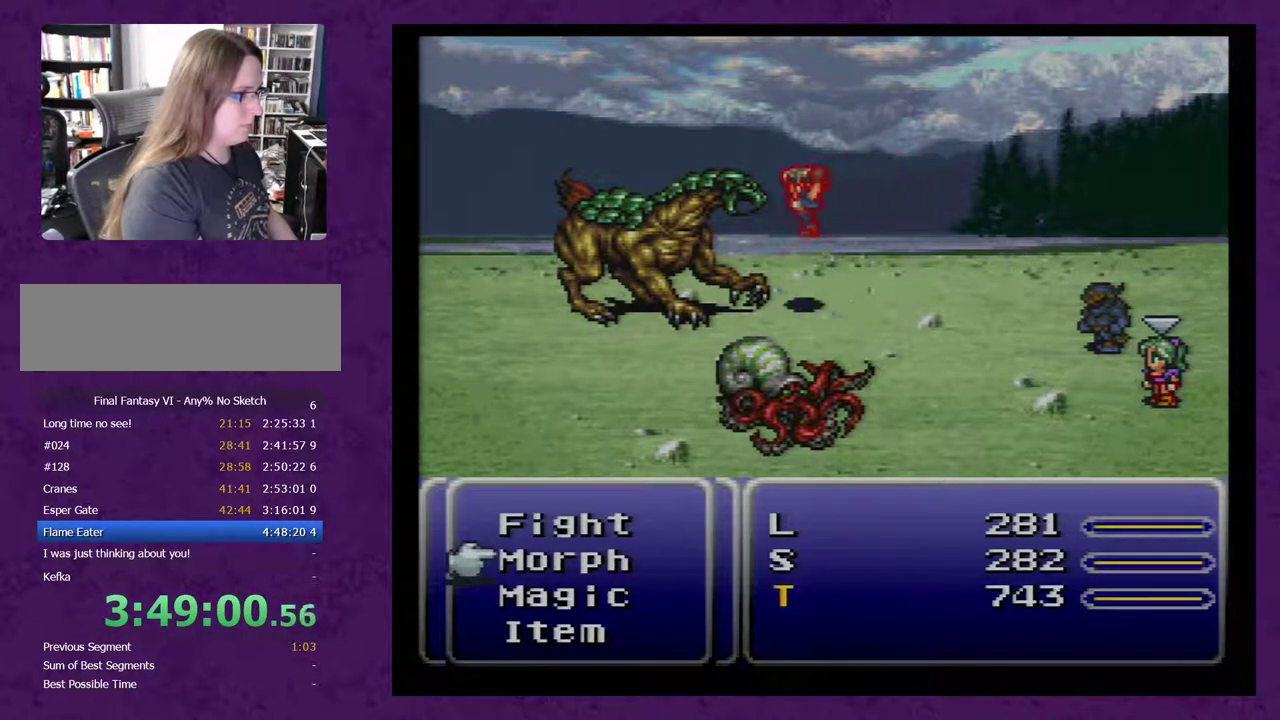
Gameplay with a controller (Nintendo layout); each line is a JSON object with the inputs held at the frame after it. "events" lists button and stick changes between this image and that frame as [ms after this image, input, new state], when the widget could be followed in between. Not read: L3 R3.
{"buttons": [], "events": [[117, "DPAD_DOWN", "up"], [250, "A", "down"], [333, "A", "up"]]}
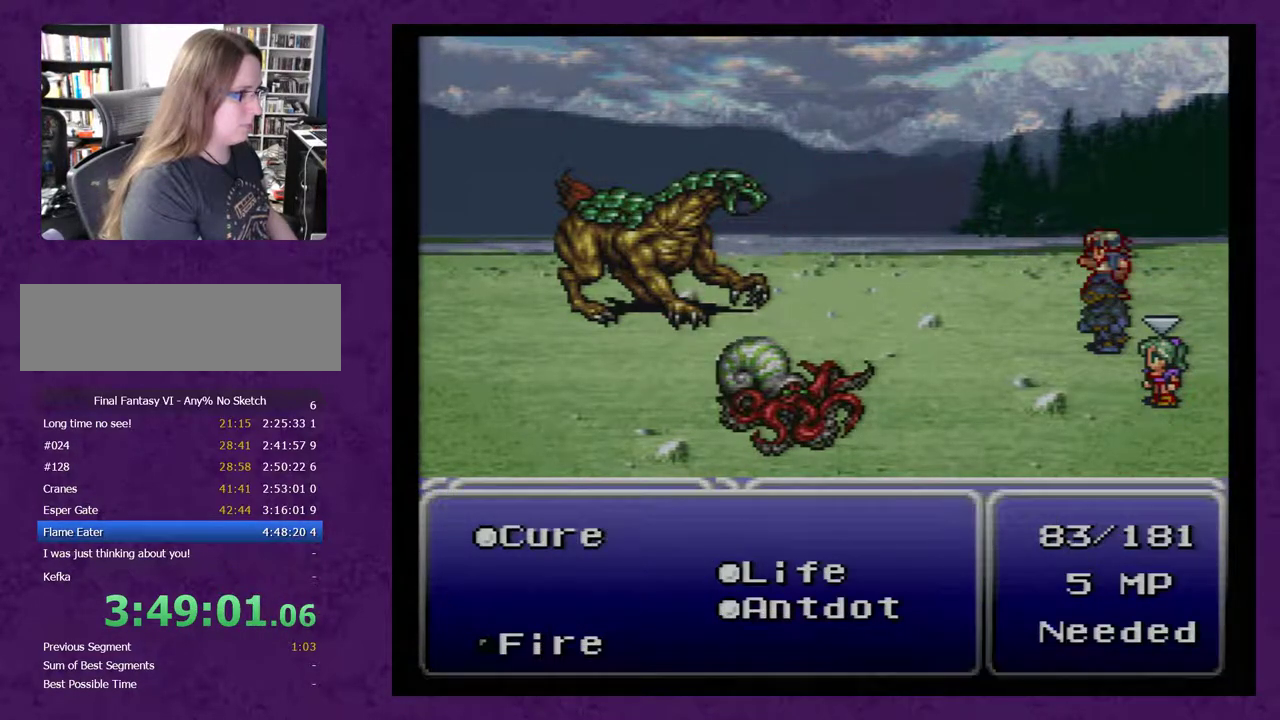
{"buttons": [], "events": []}
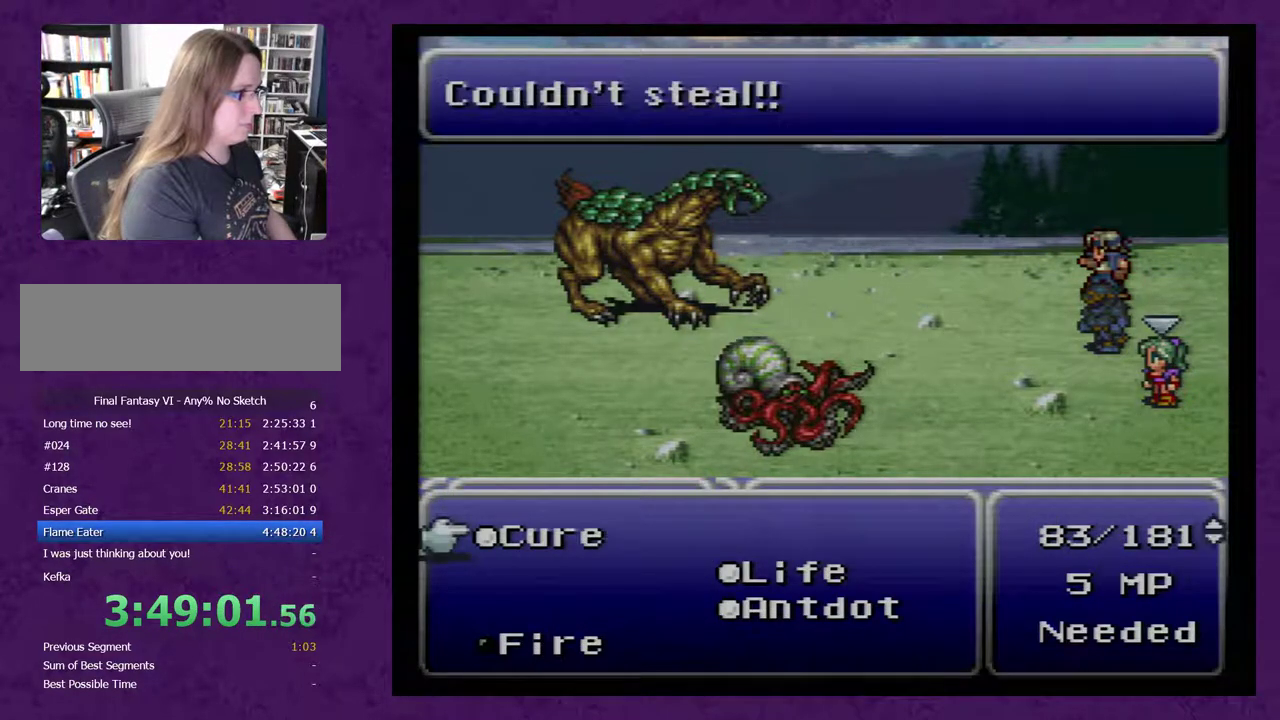
{"buttons": ["DPAD_DOWN"], "events": [[417, "DPAD_DOWN", "down"]]}
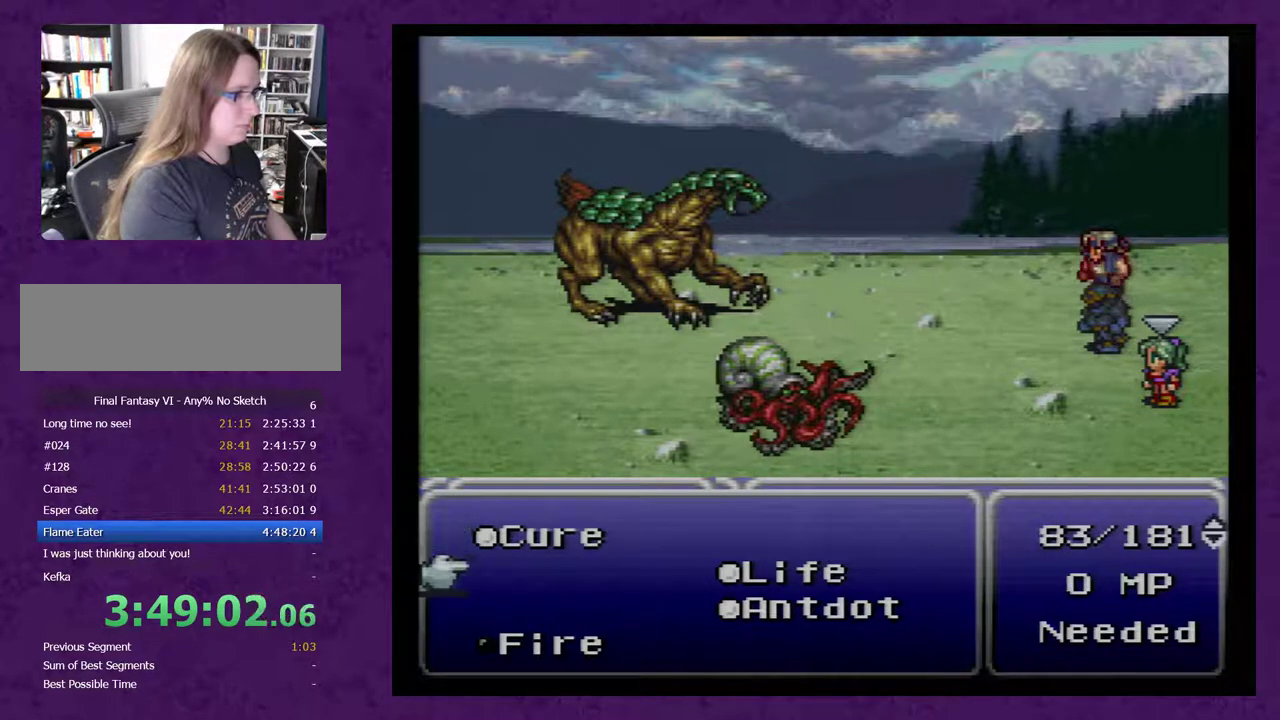
{"buttons": ["DPAD_UP"], "events": [[233, "DPAD_DOWN", "up"], [450, "DPAD_UP", "down"]]}
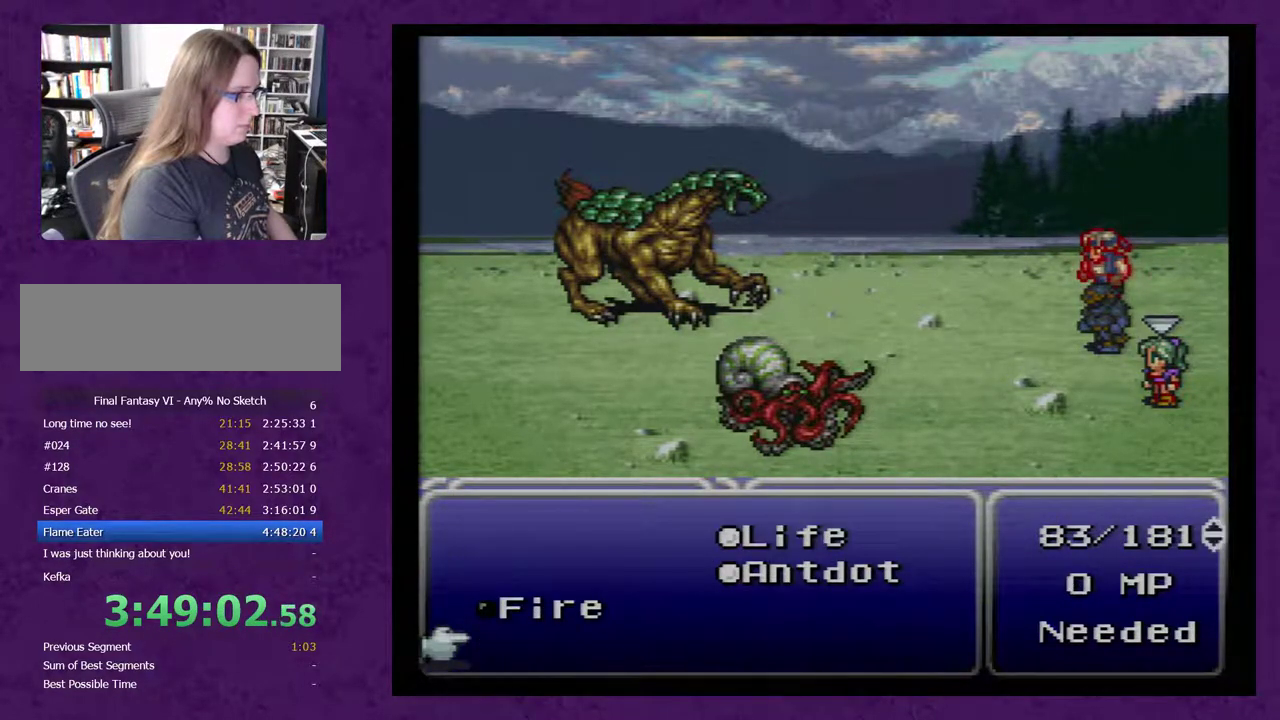
{"buttons": [], "events": [[500, "DPAD_UP", "up"]]}
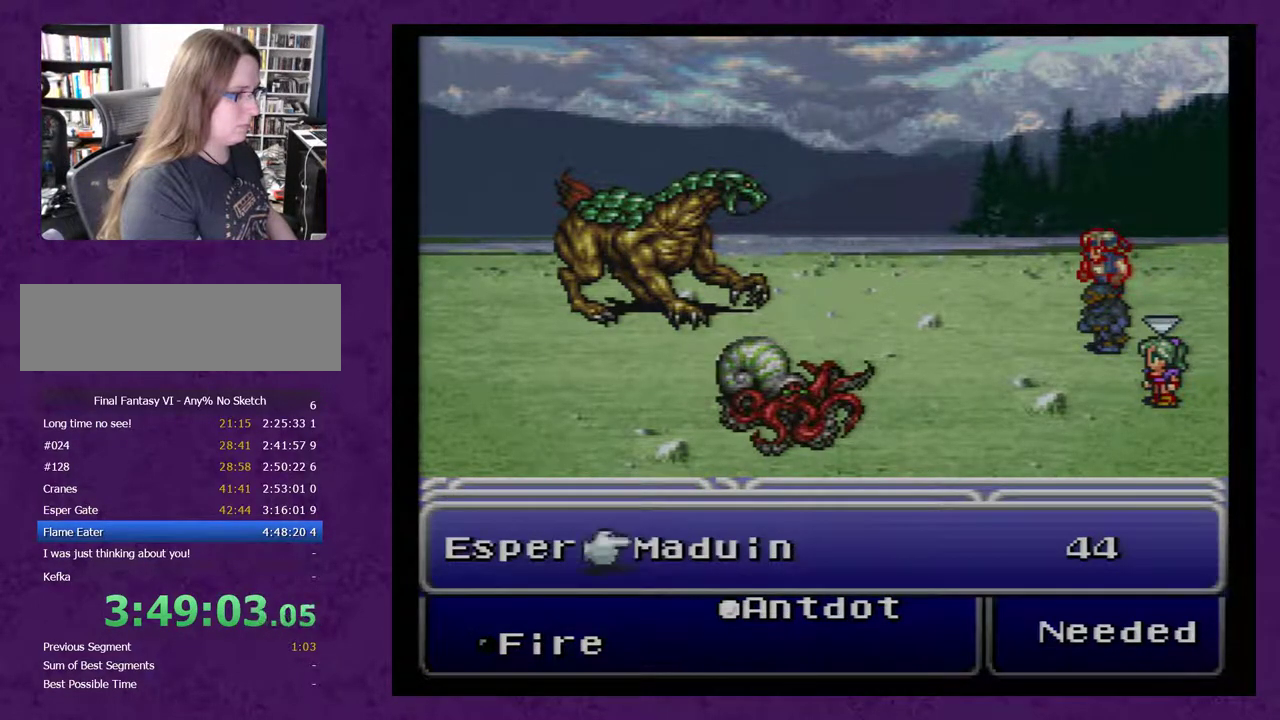
{"buttons": [], "events": [[67, "A", "down"], [117, "A", "up"], [217, "A", "down"], [283, "A", "up"]]}
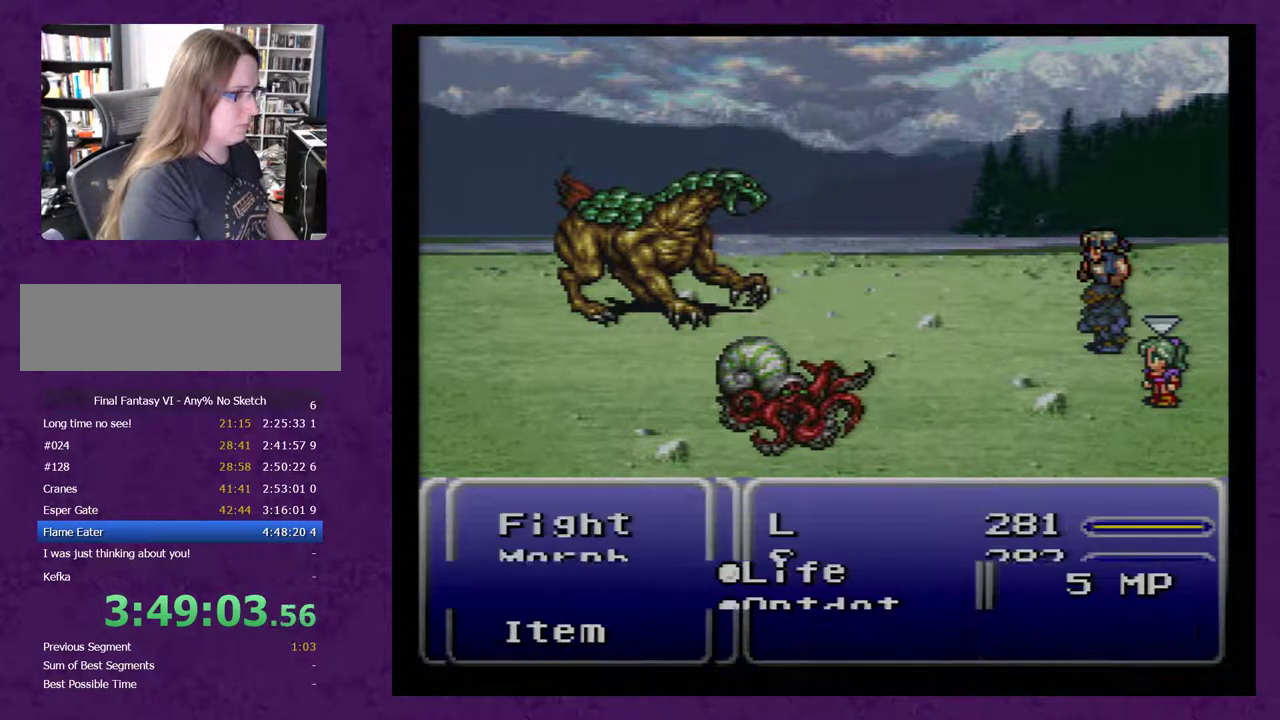
{"buttons": [], "events": []}
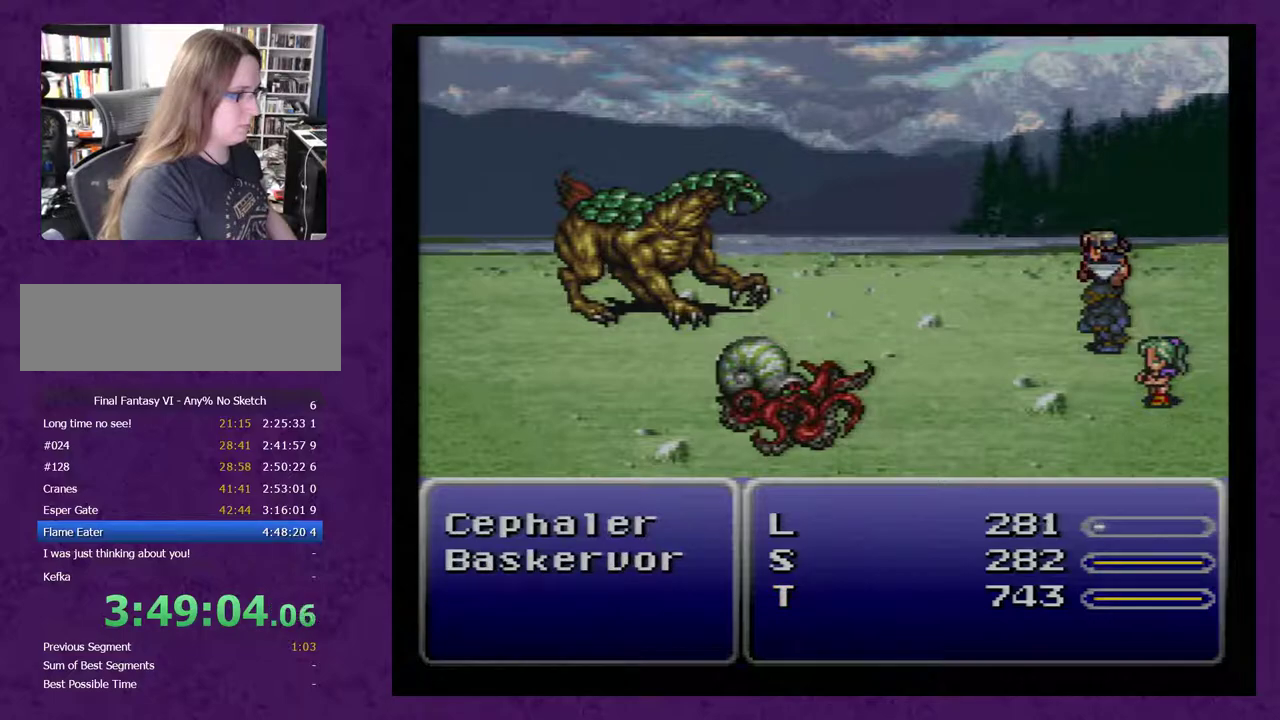
{"buttons": [], "events": []}
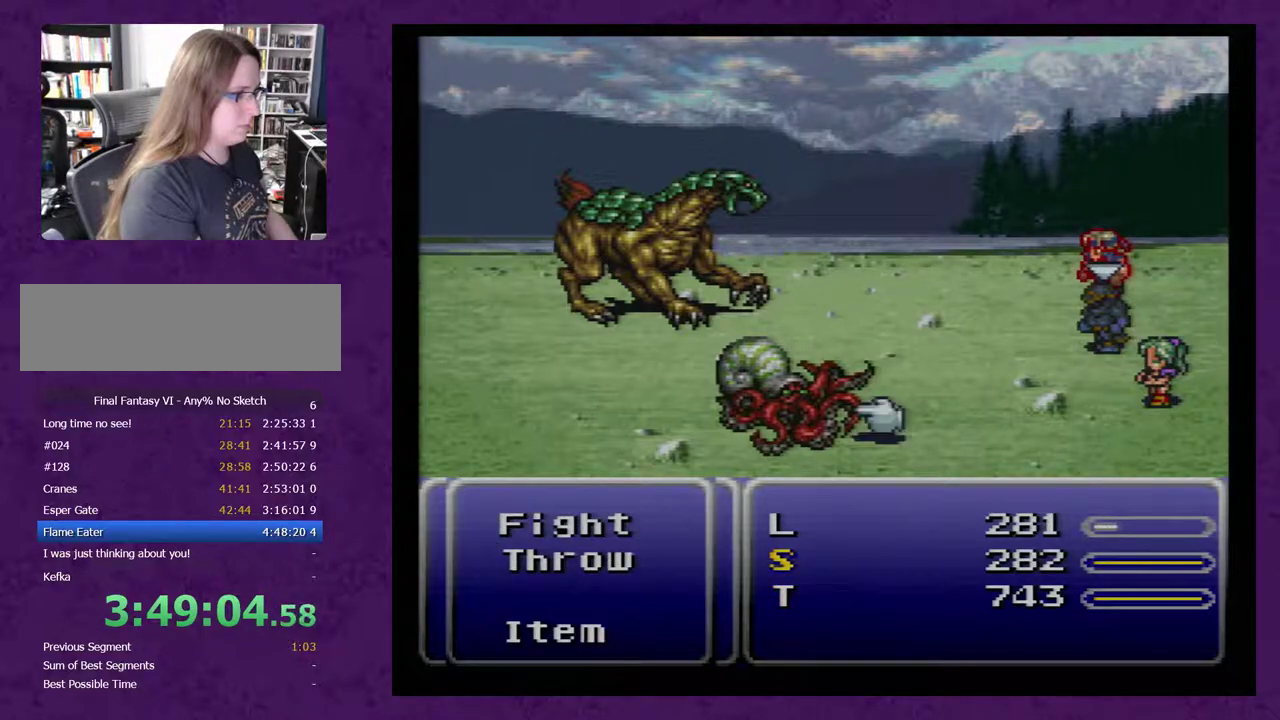
{"buttons": [], "events": [[183, "A", "down"], [250, "A", "up"]]}
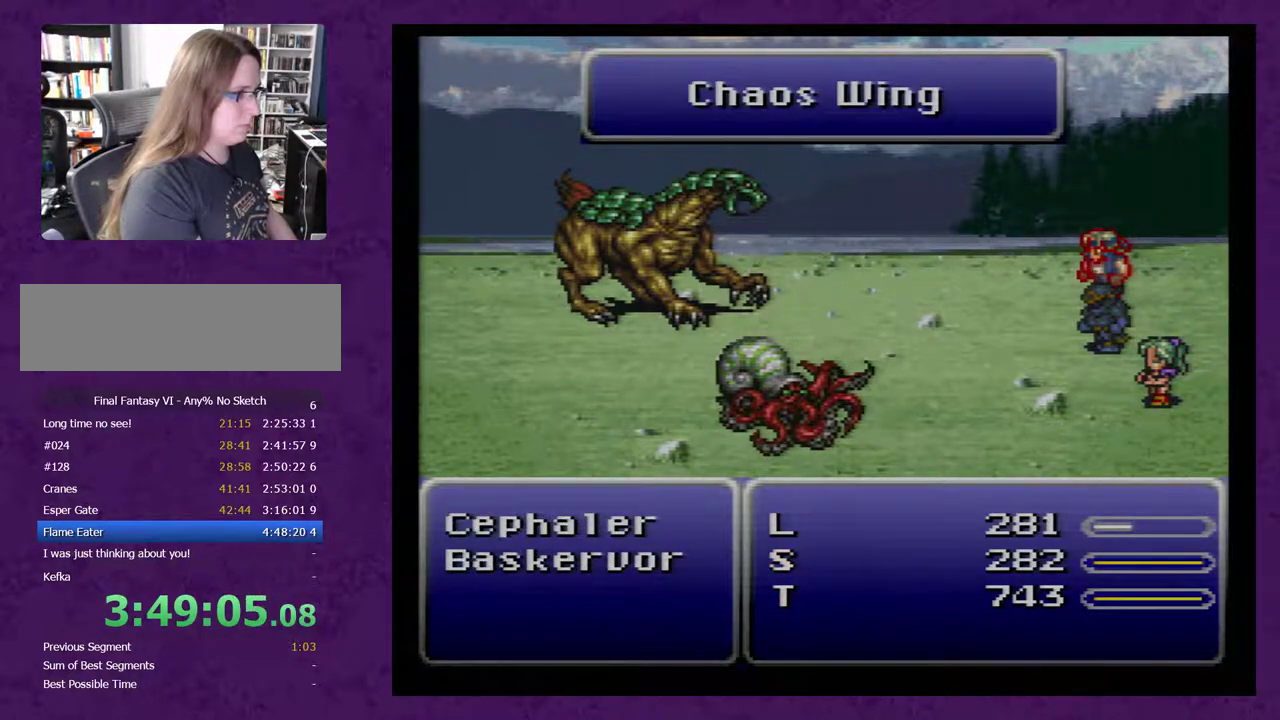
{"buttons": [], "events": []}
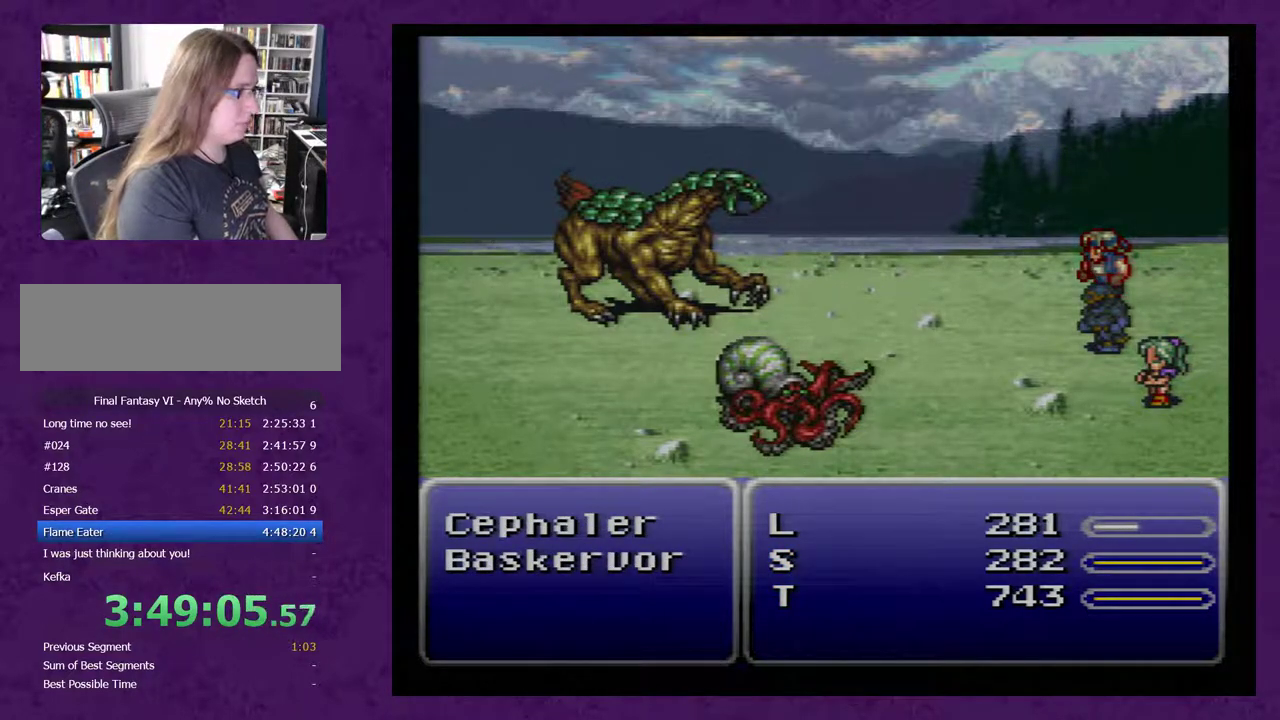
{"buttons": [], "events": []}
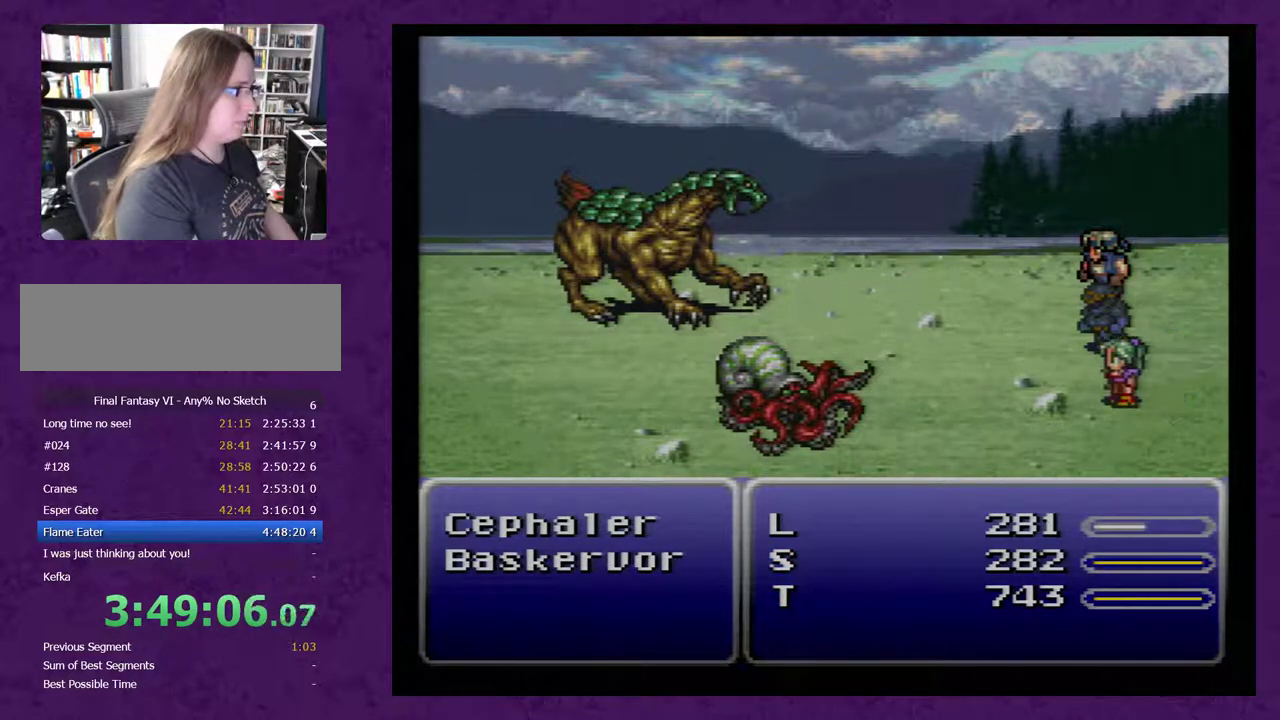
{"buttons": [], "events": []}
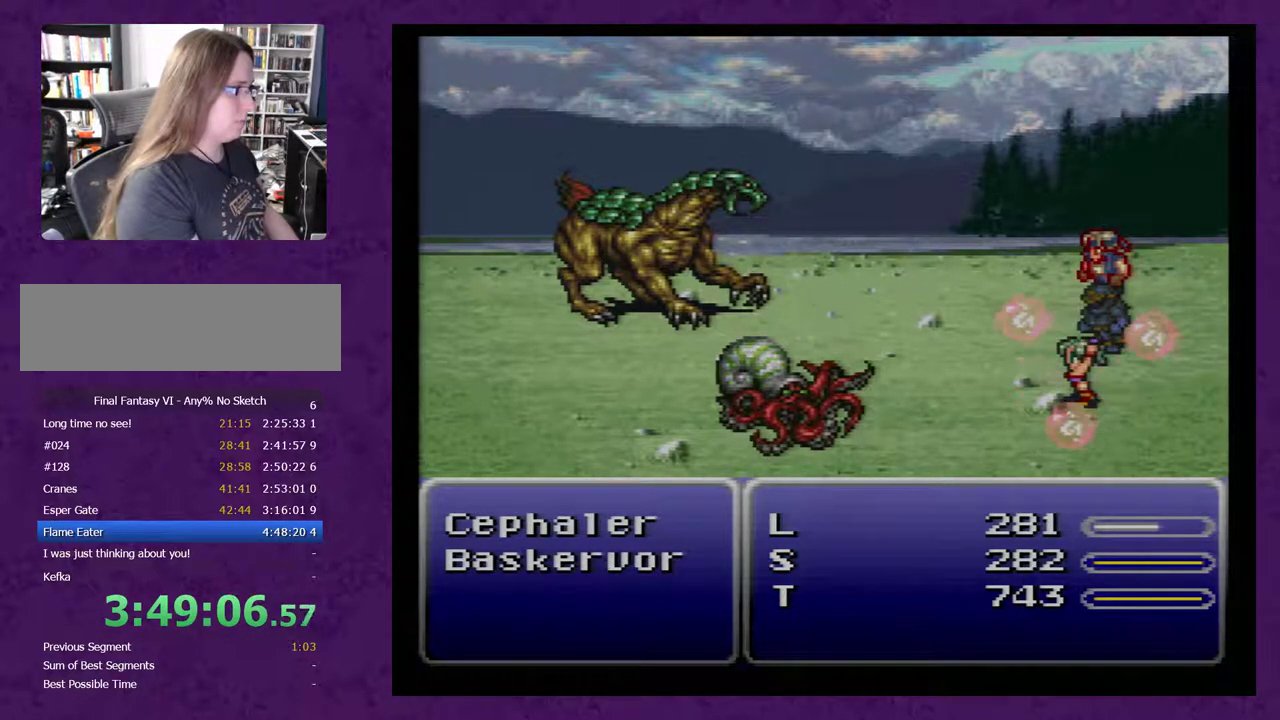
{"buttons": [], "events": []}
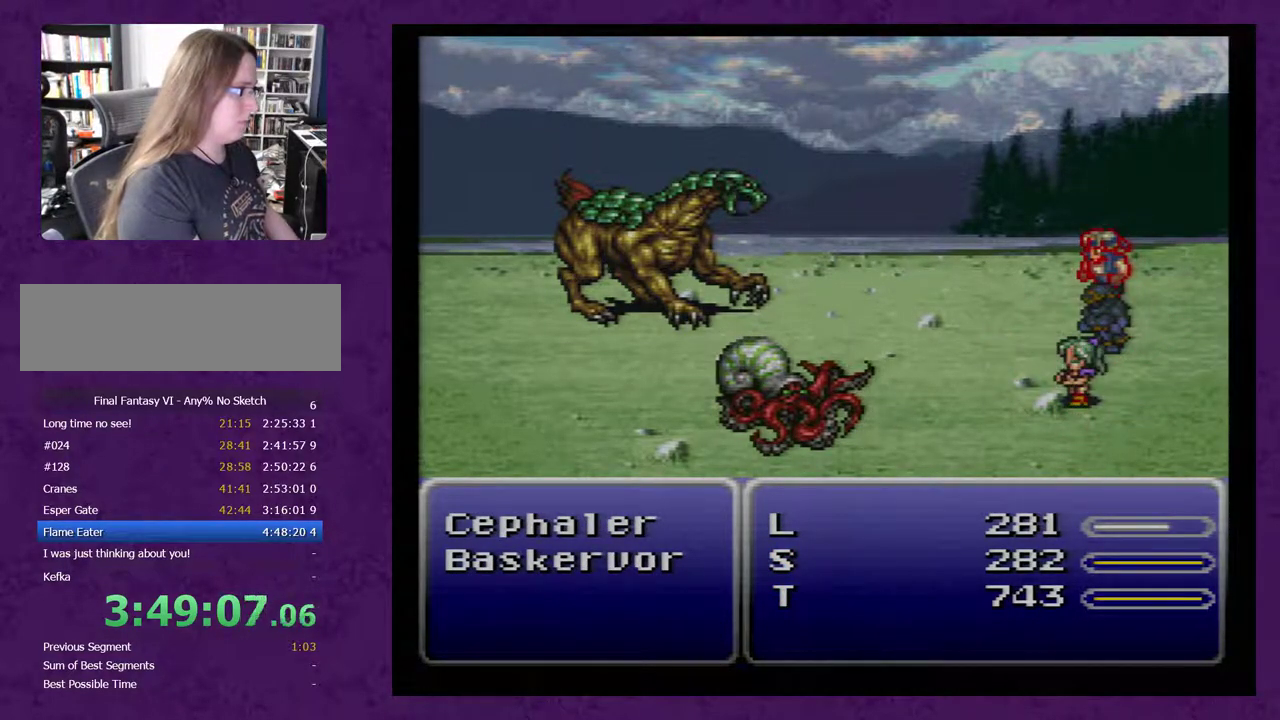
{"buttons": [], "events": []}
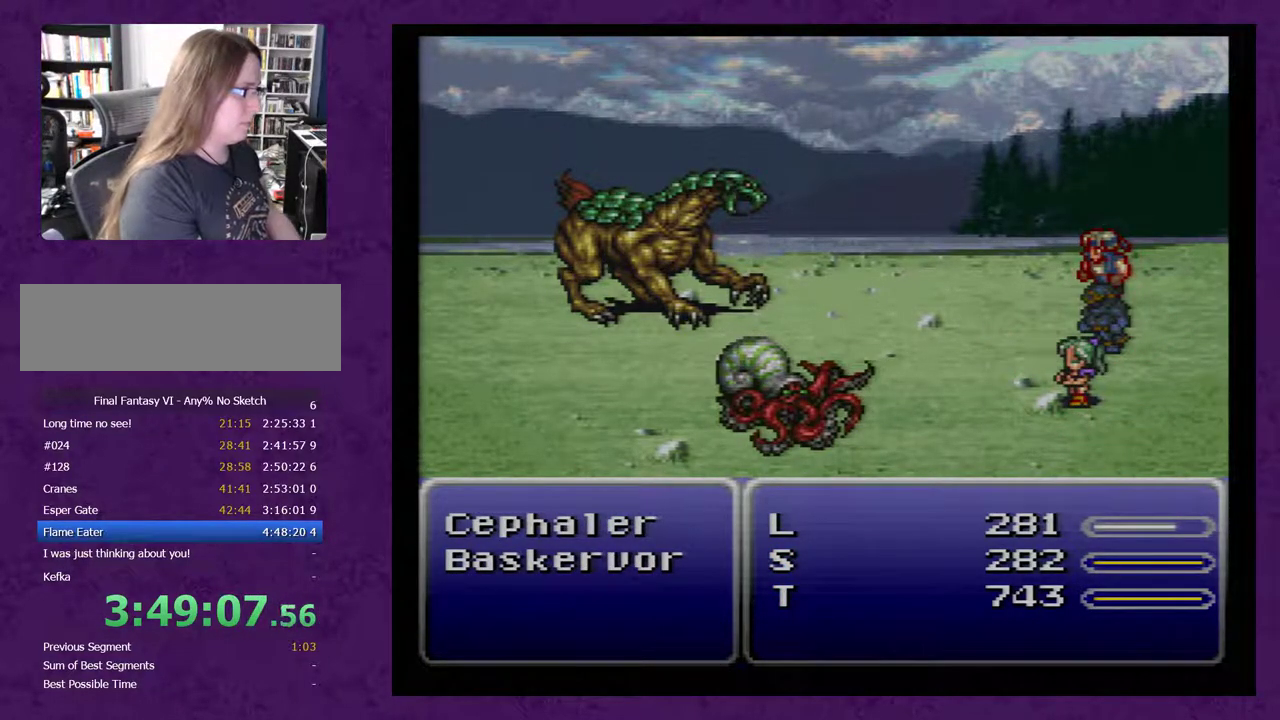
{"buttons": [], "events": []}
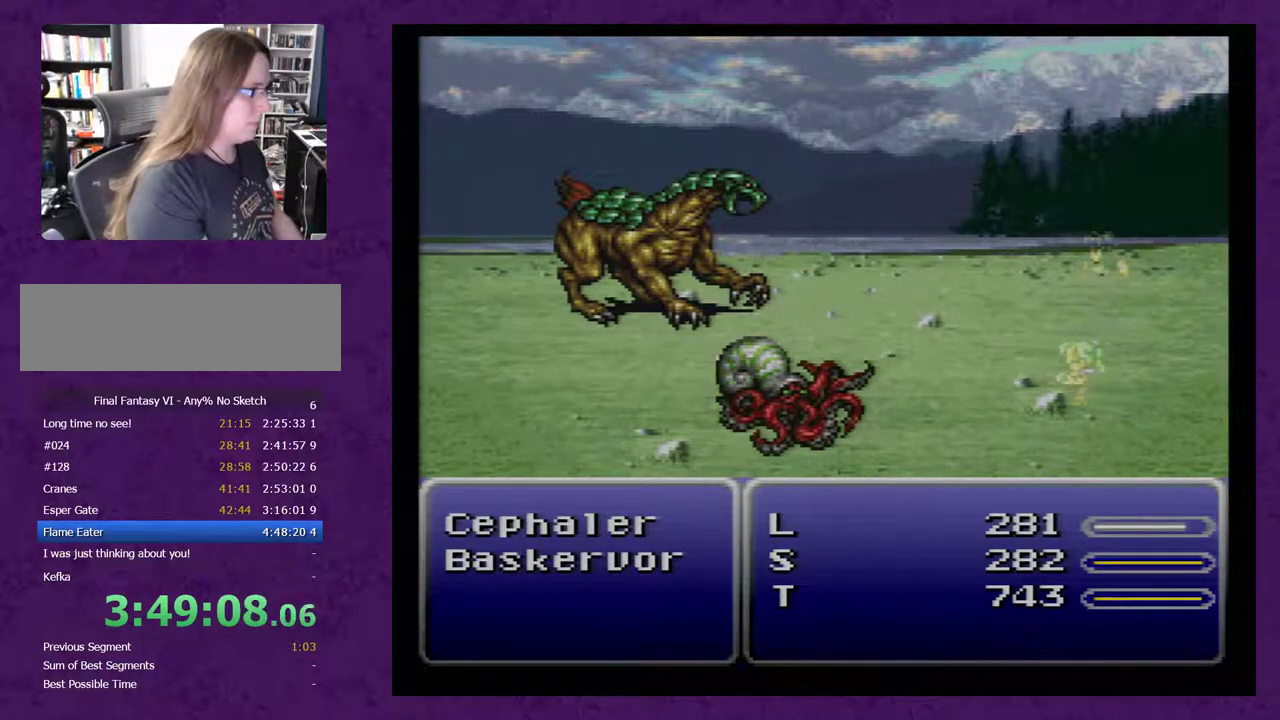
{"buttons": [], "events": []}
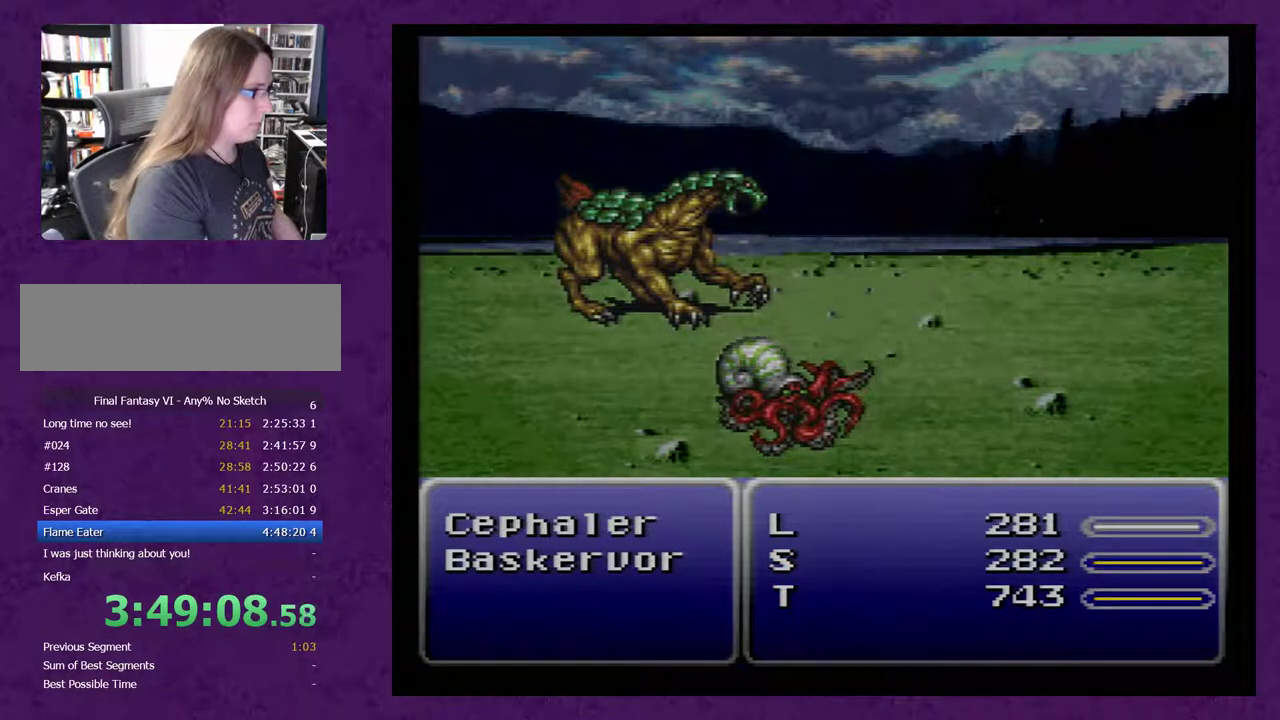
{"buttons": [], "events": []}
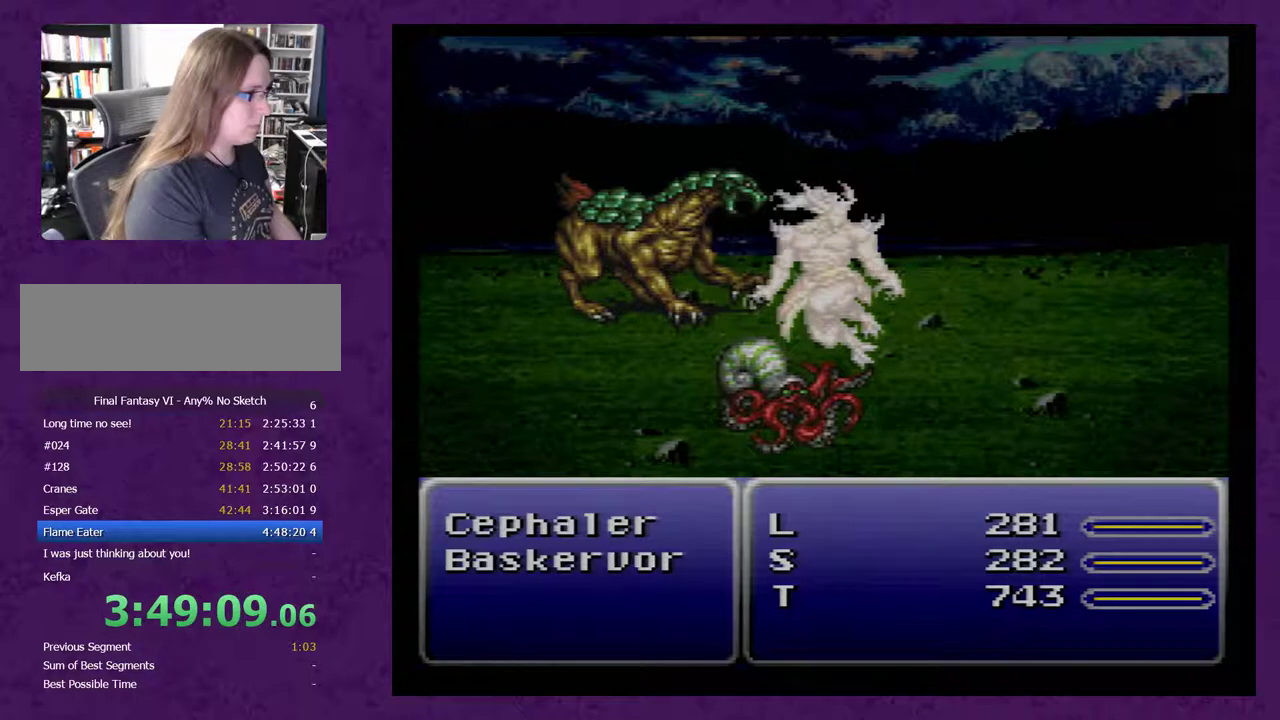
{"buttons": ["A"], "events": [[450, "A", "down"]]}
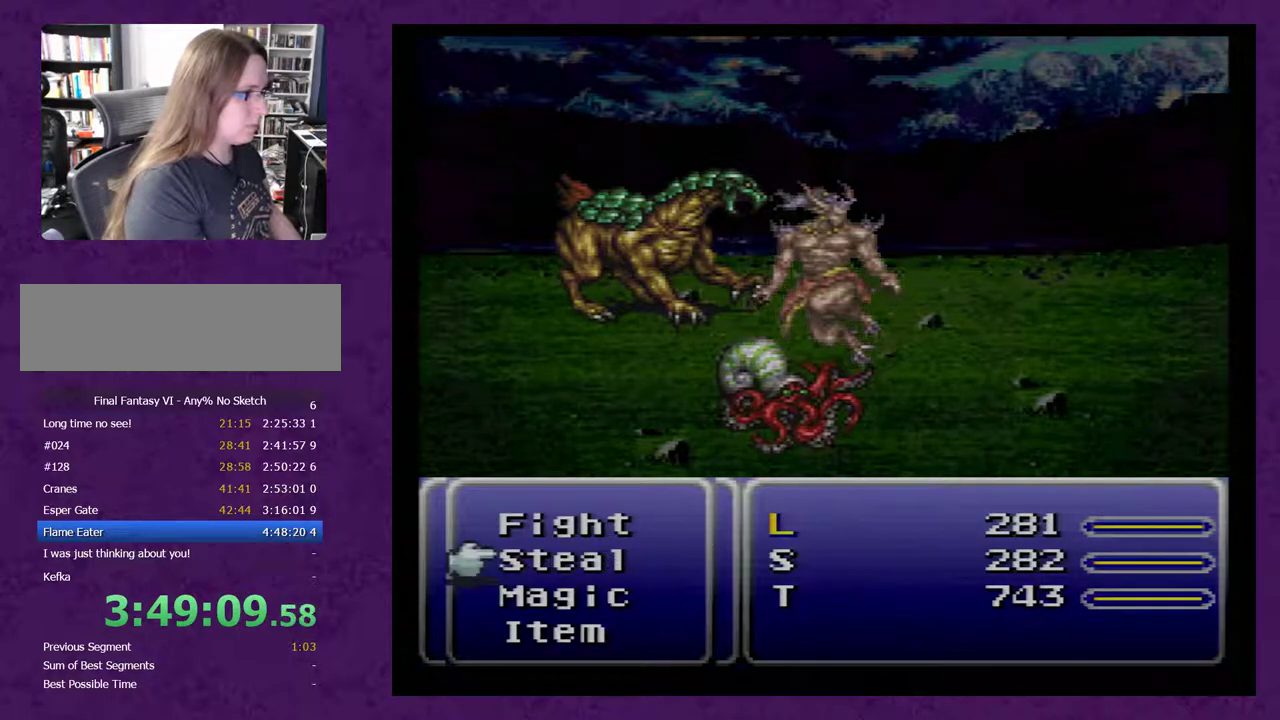
{"buttons": [], "events": [[17, "A", "up"]]}